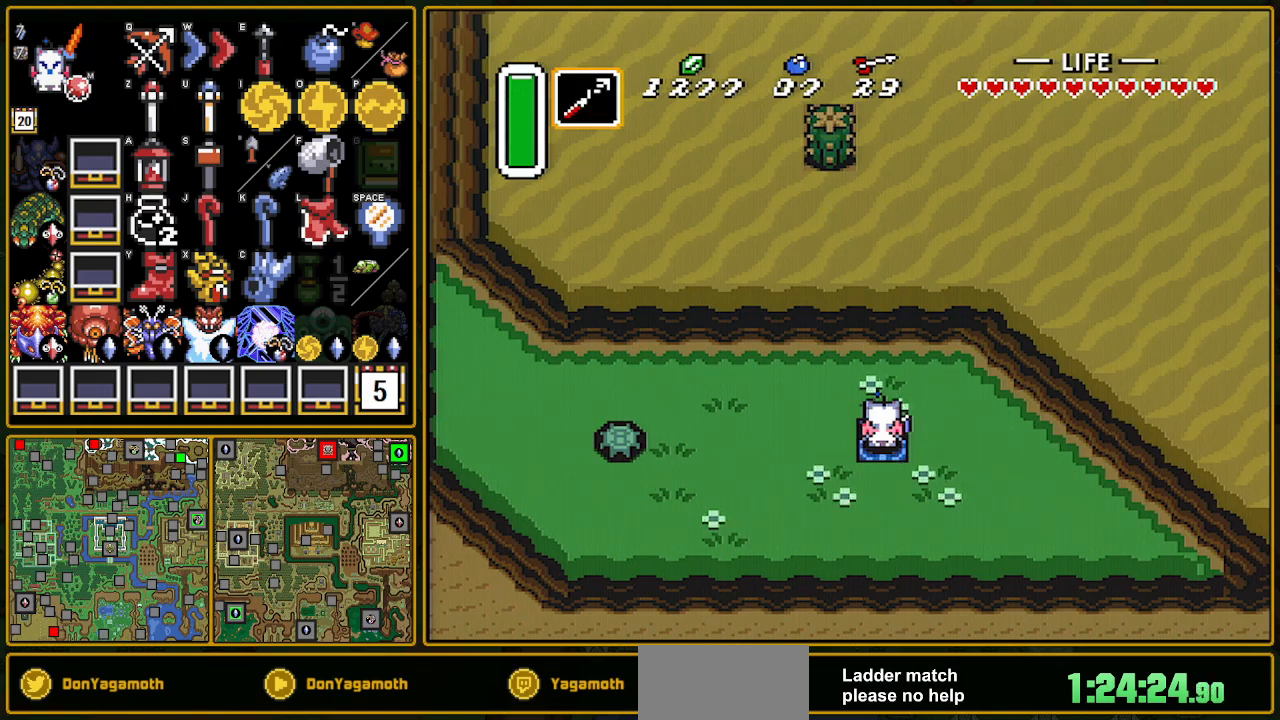
Gameplay with a controller (Nintendo layout); each line is a JSON object with the inputs held at the frame after it. "events" lists button and stick changes between this image and that frame as [ms after this image, input, new state], when the widget could be followed in between. Not read: L3 R3.
{"buttons": [], "events": []}
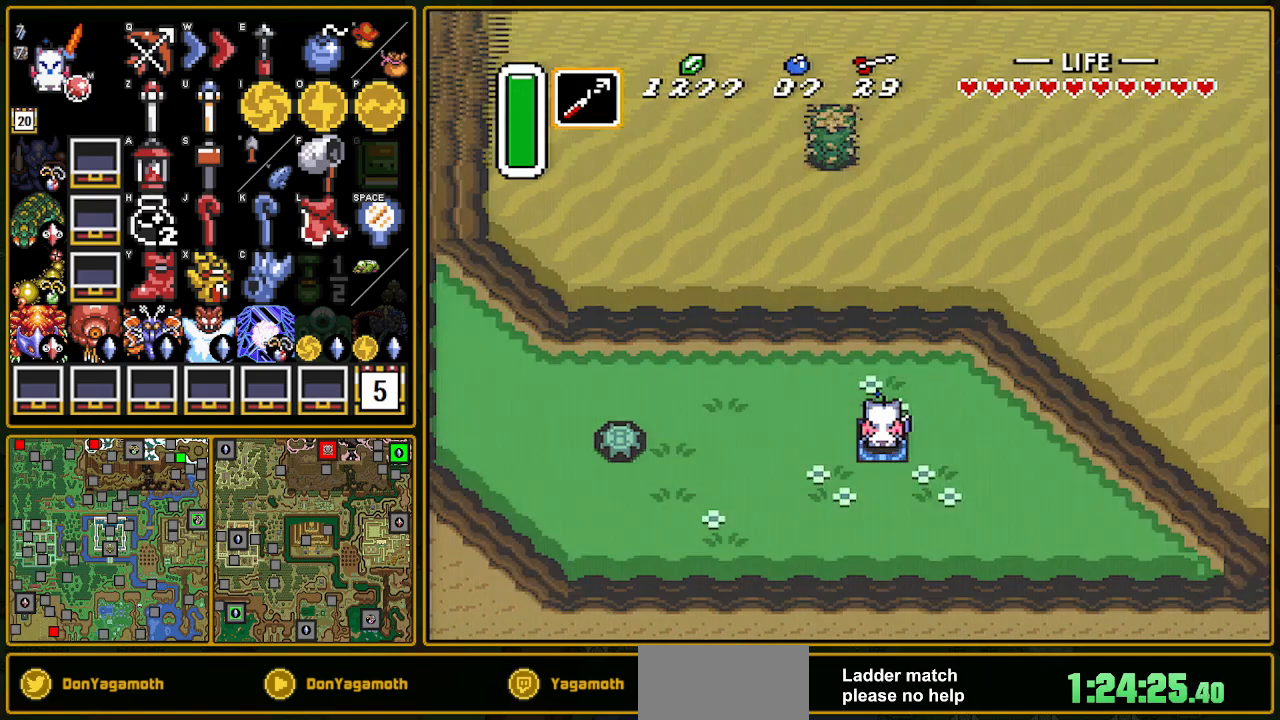
{"buttons": [], "events": []}
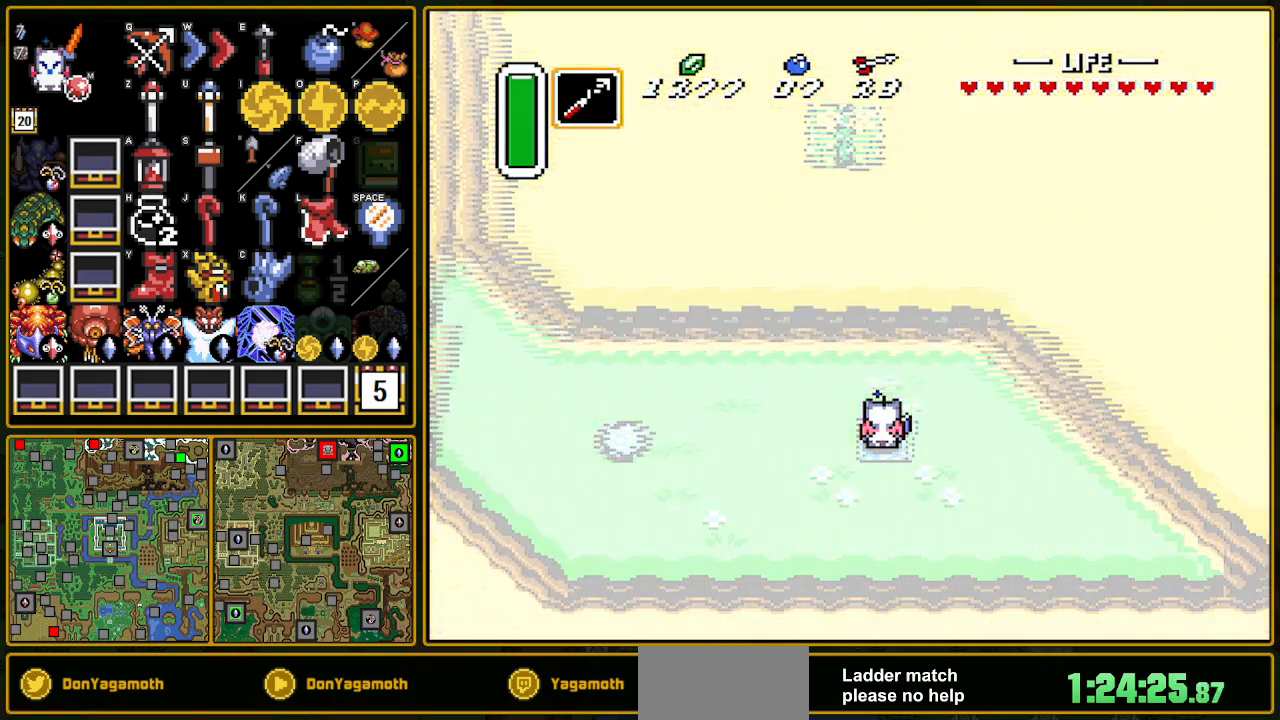
{"buttons": [], "events": []}
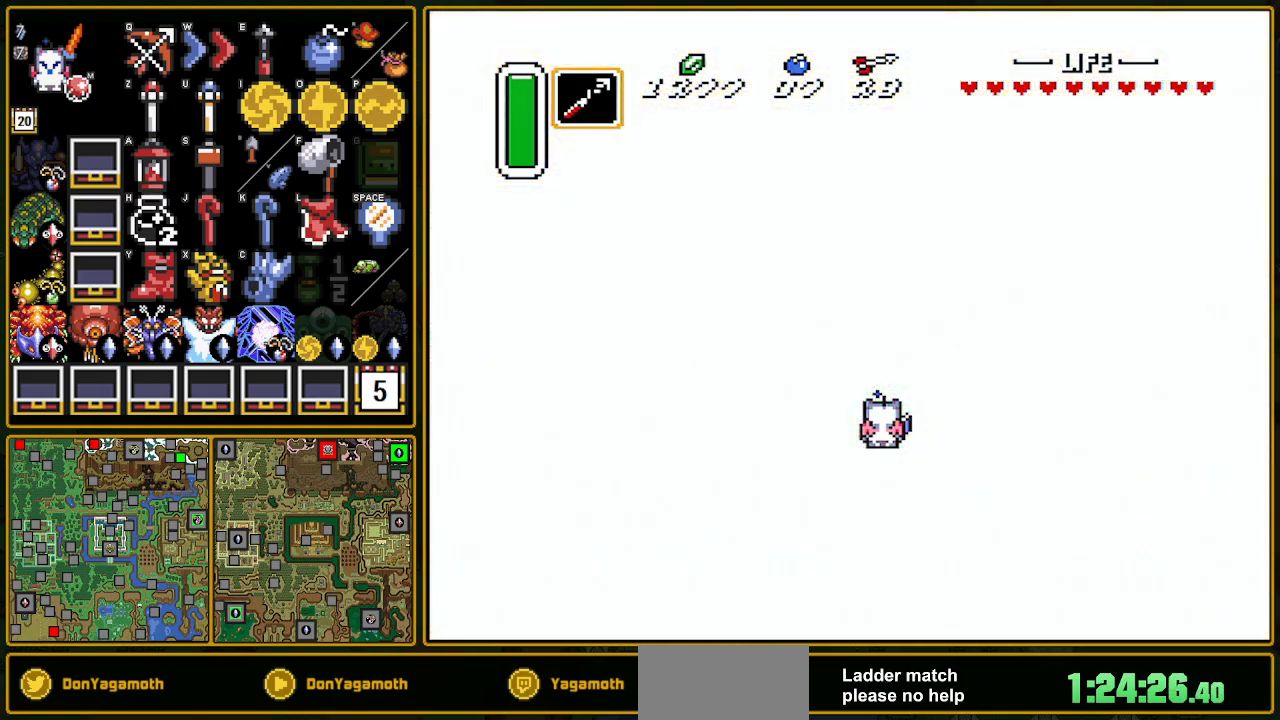
{"buttons": [], "events": []}
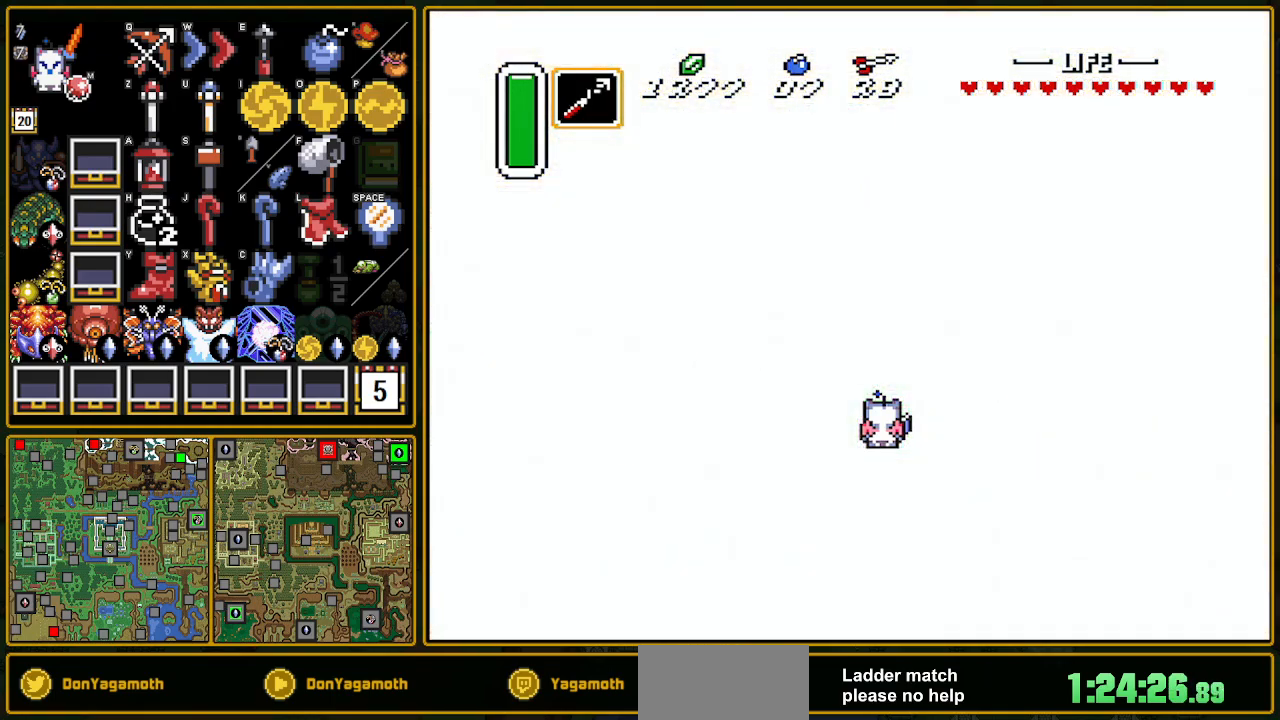
{"buttons": ["DPAD_LEFT"], "events": [[367, "DPAD_LEFT", "down"]]}
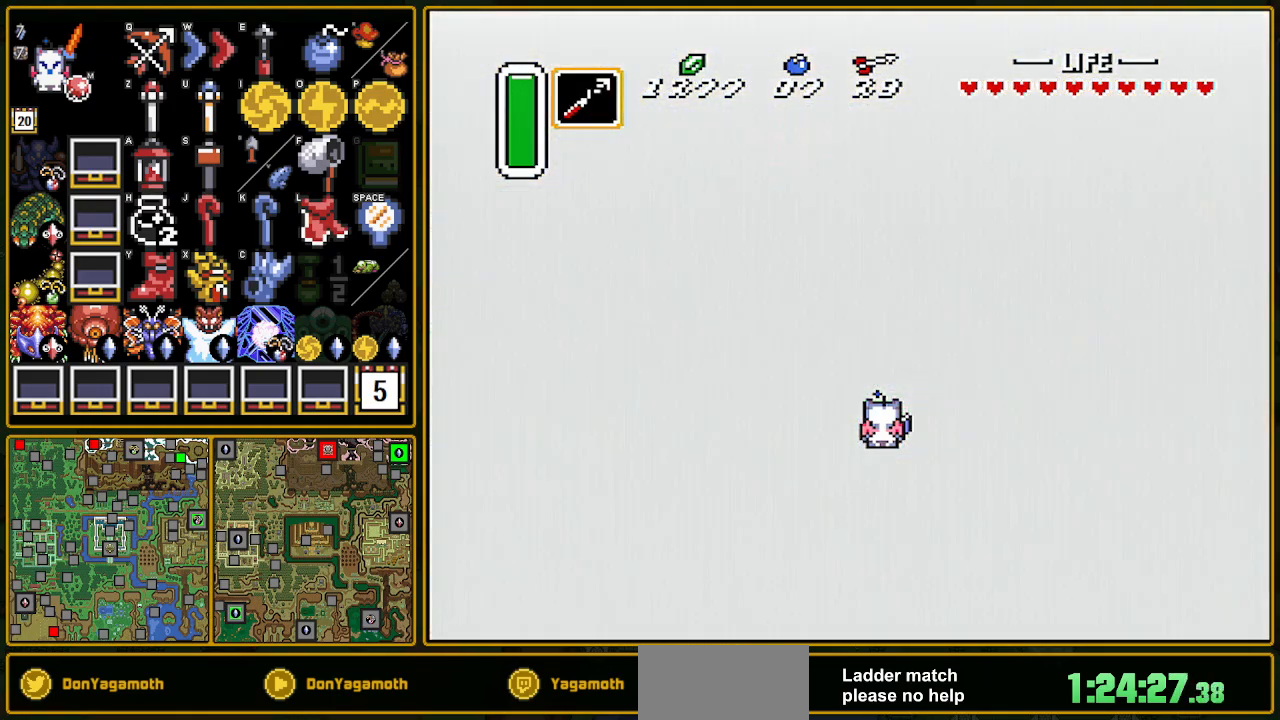
{"buttons": ["DPAD_UP", "DPAD_LEFT"], "events": [[317, "DPAD_UP", "down"]]}
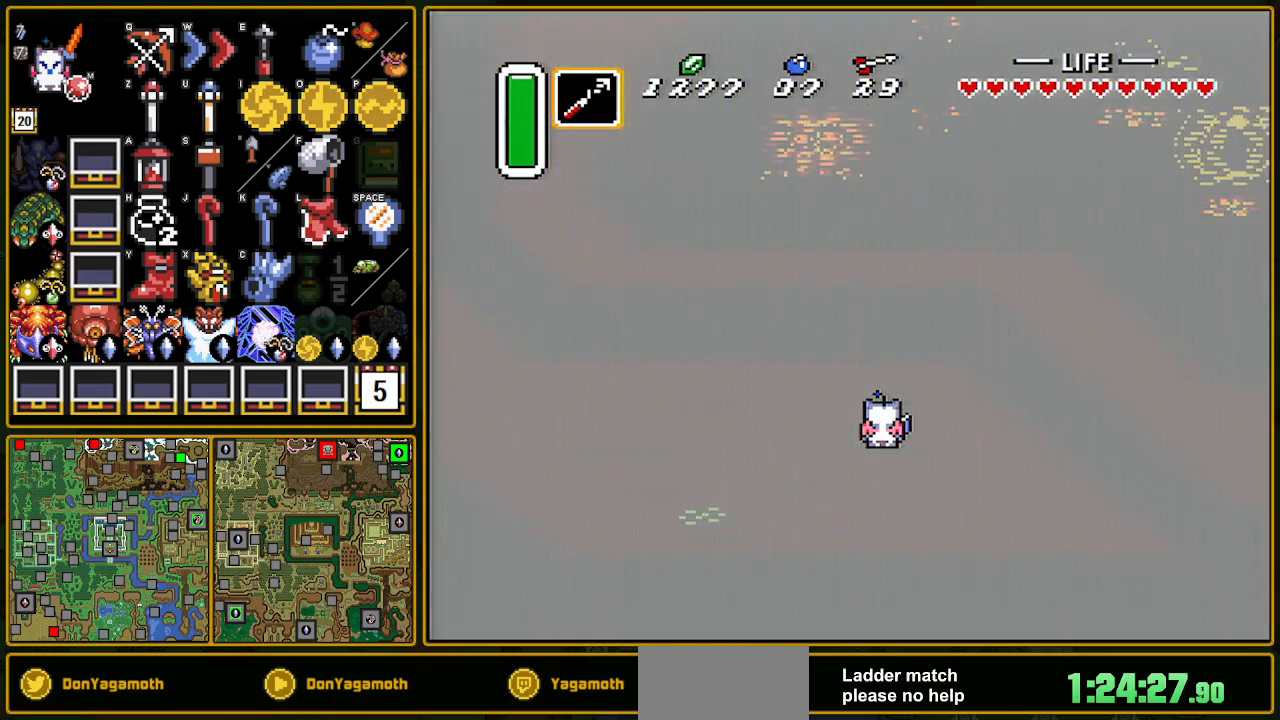
{"buttons": ["DPAD_UP", "DPAD_LEFT"], "events": []}
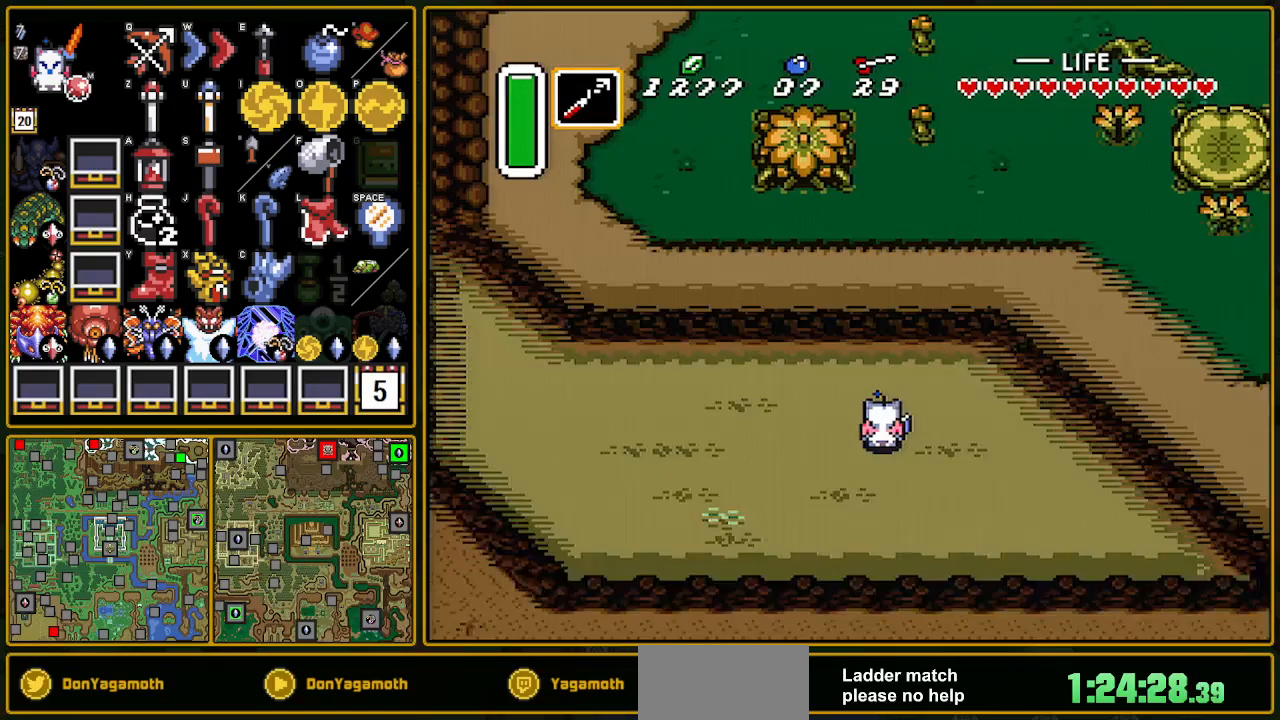
{"buttons": ["DPAD_UP", "DPAD_LEFT"], "events": [[33, "DPAD_UP", "up"], [500, "DPAD_UP", "down"]]}
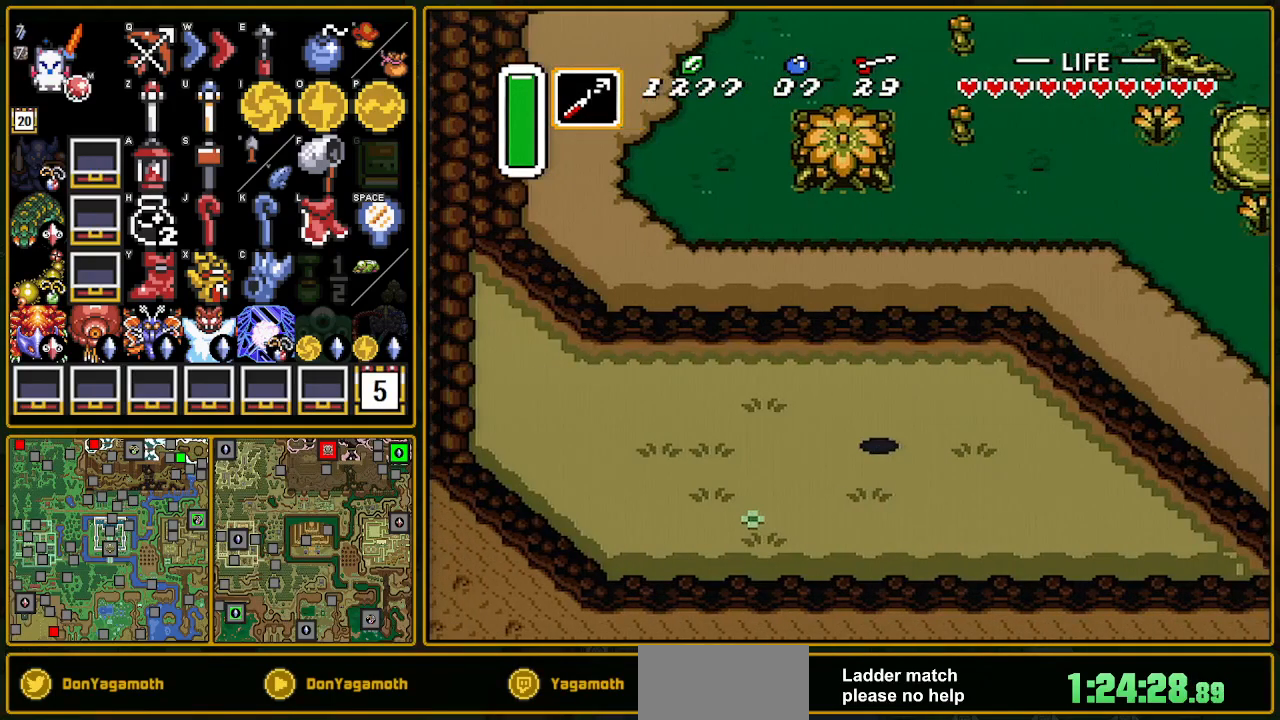
{"buttons": ["DPAD_UP", "DPAD_LEFT"], "events": [[350, "A", "down"], [417, "A", "up"]]}
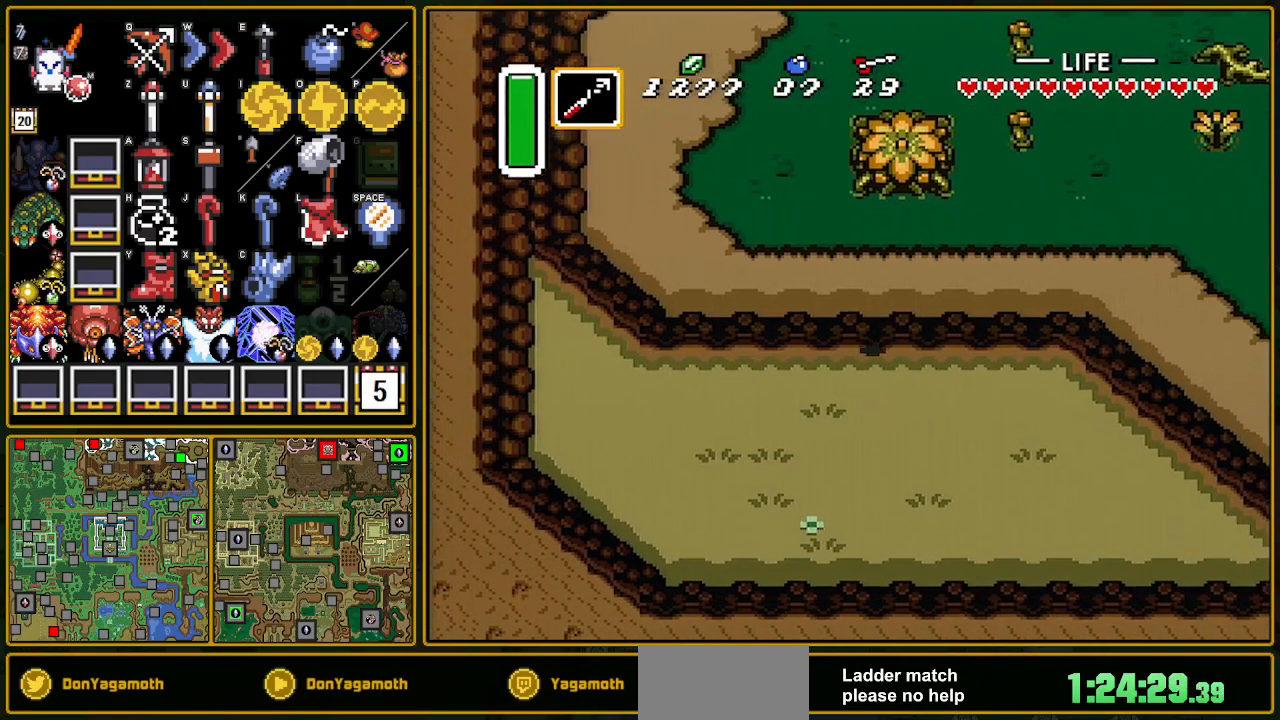
{"buttons": ["DPAD_LEFT"], "events": [[33, "A", "down"], [50, "A", "up"], [100, "DPAD_UP", "up"]]}
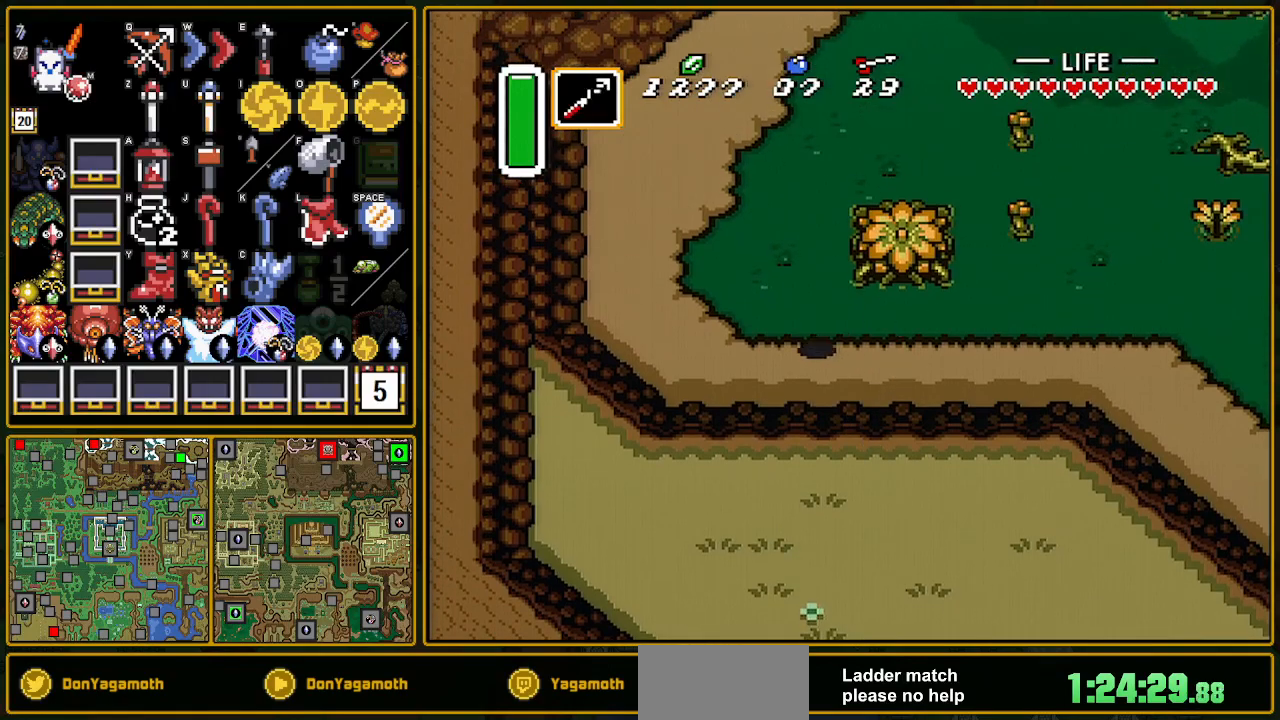
{"buttons": ["A"], "events": [[67, "A", "down"], [67, "DPAD_LEFT", "up"], [67, "DPAD_UP", "down"], [150, "DPAD_UP", "up"]]}
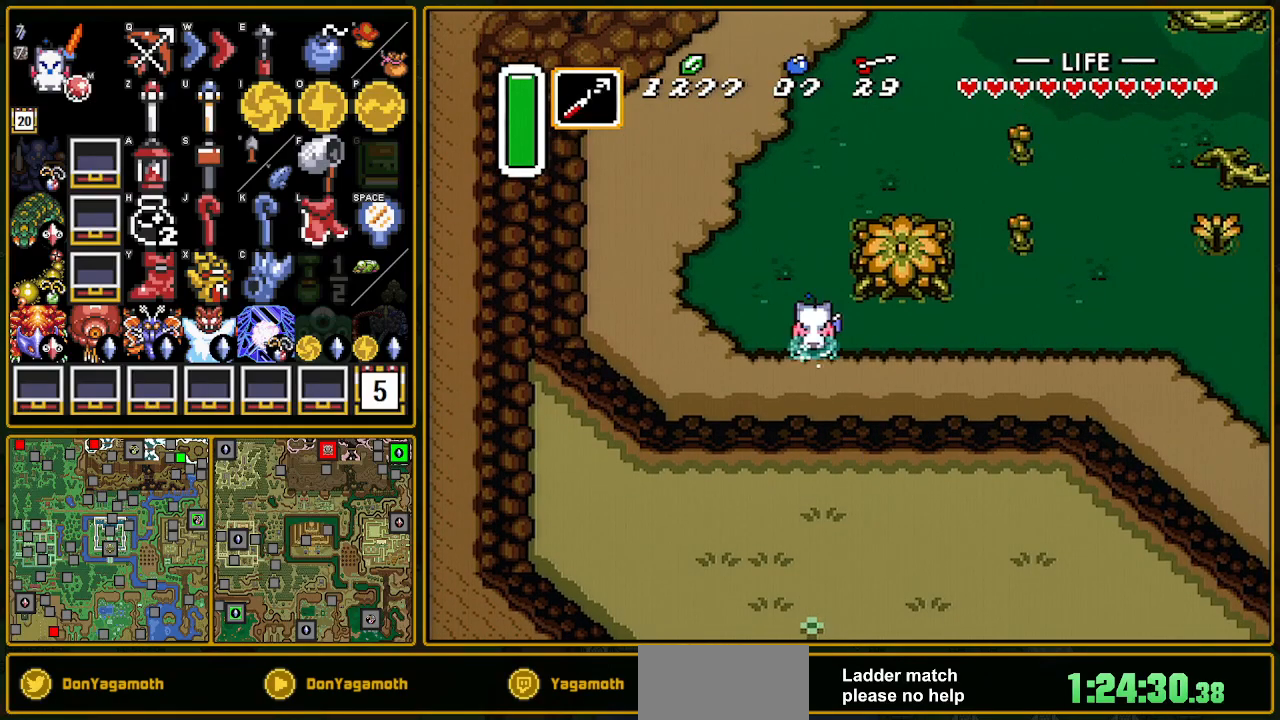
{"buttons": ["A"], "events": []}
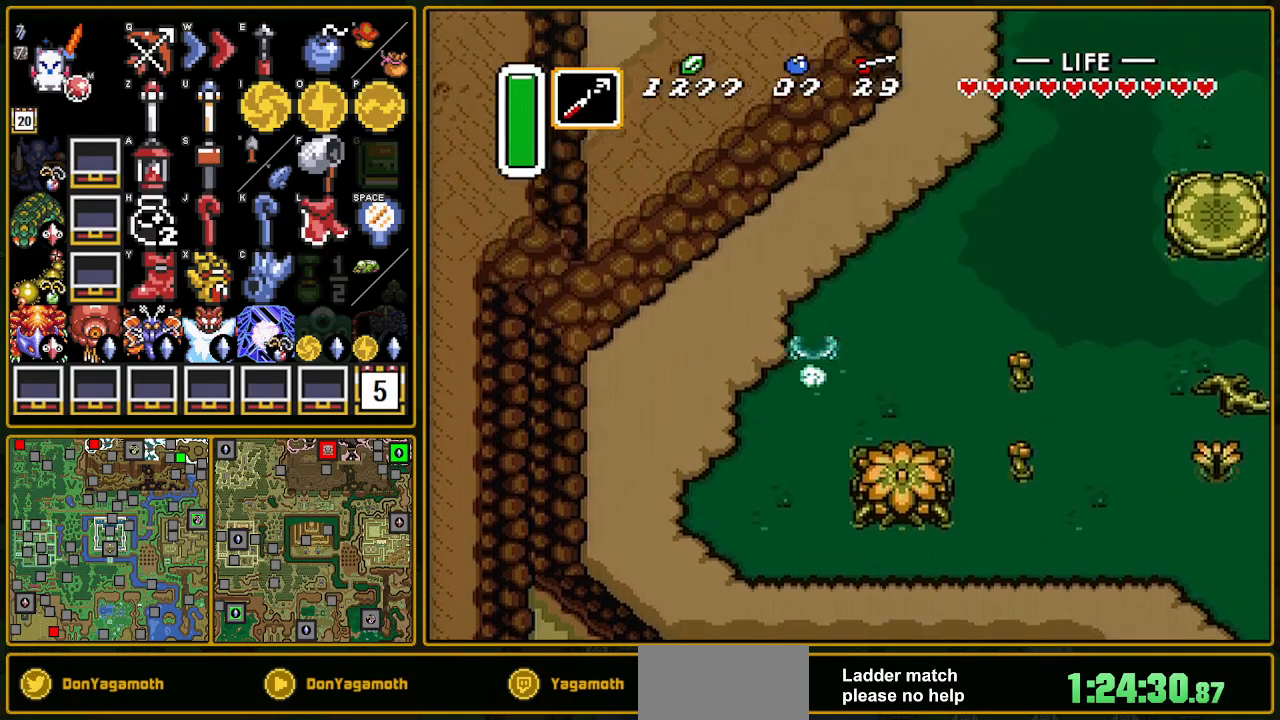
{"buttons": ["A"], "events": []}
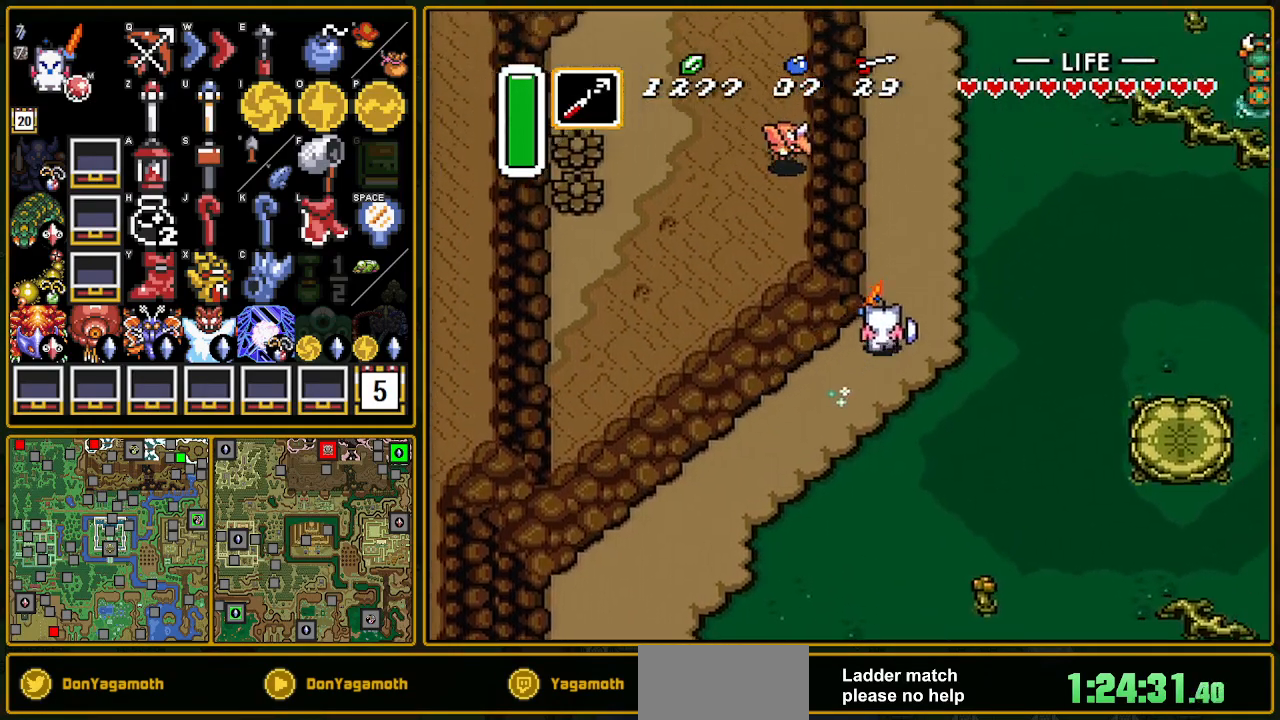
{"buttons": [], "events": [[200, "A", "up"]]}
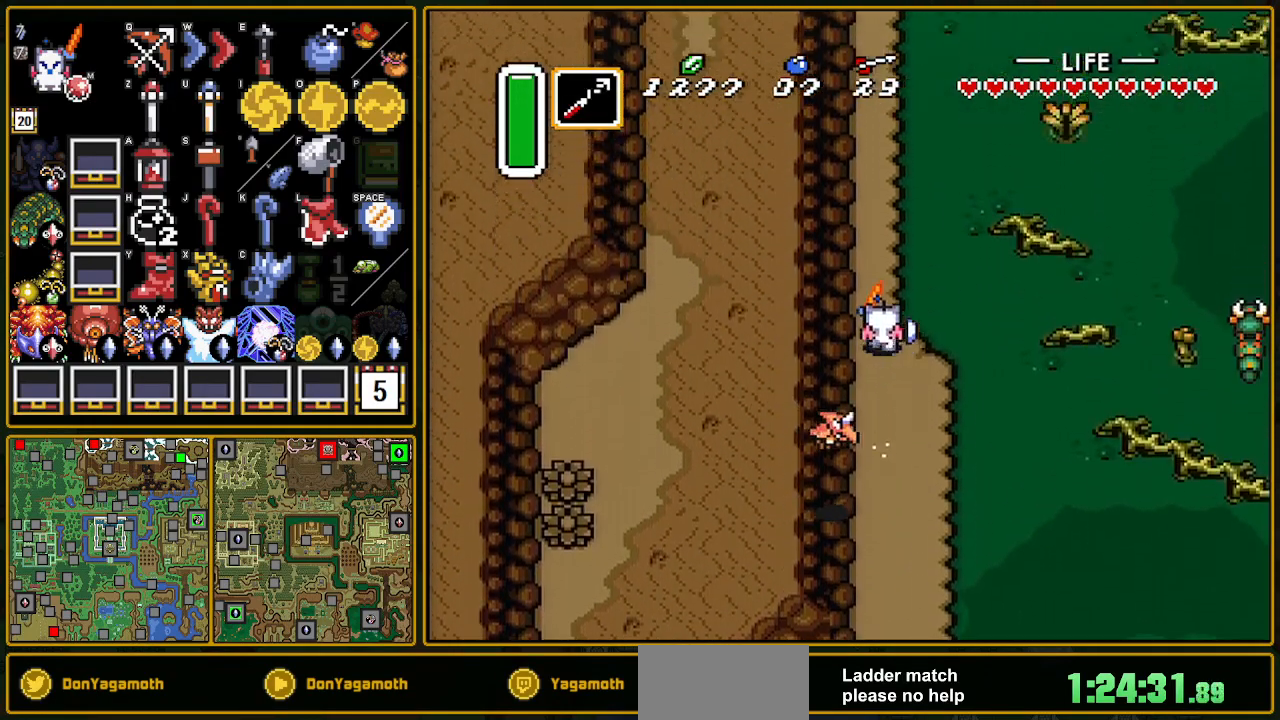
{"buttons": ["DPAD_RIGHT"], "events": [[417, "DPAD_RIGHT", "down"]]}
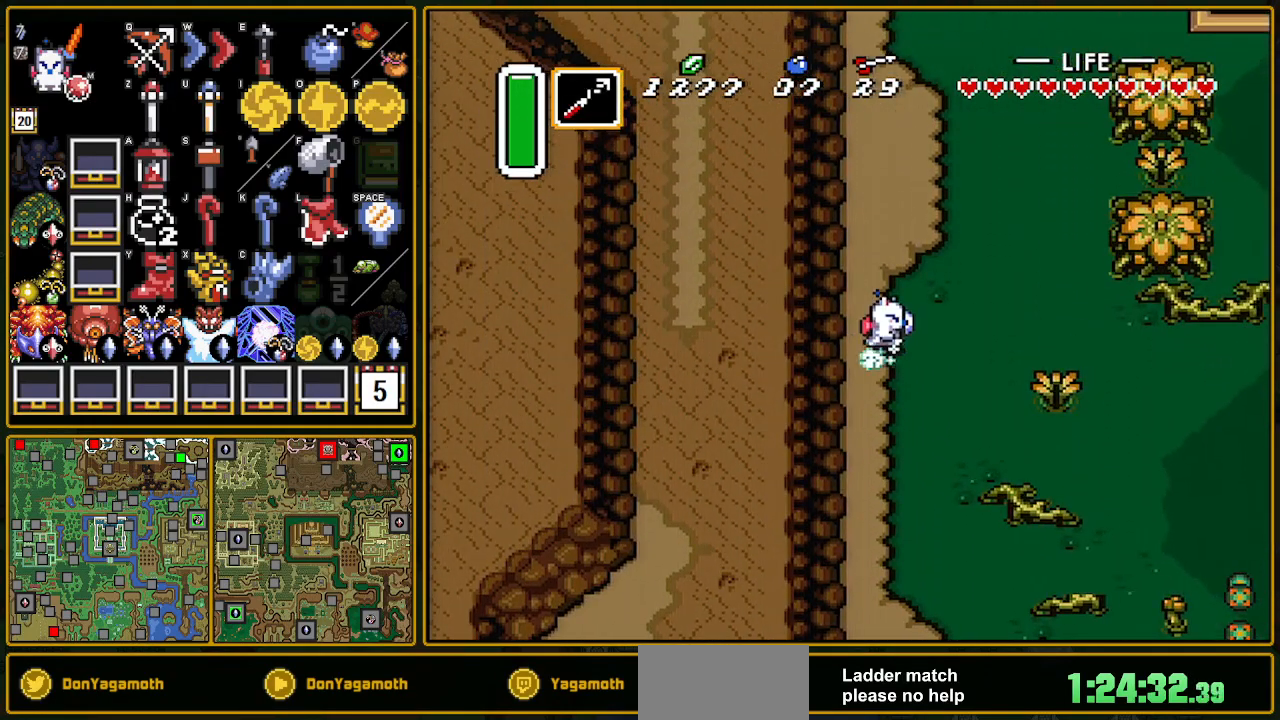
{"buttons": ["A"], "events": [[17, "A", "down"], [100, "DPAD_RIGHT", "up"]]}
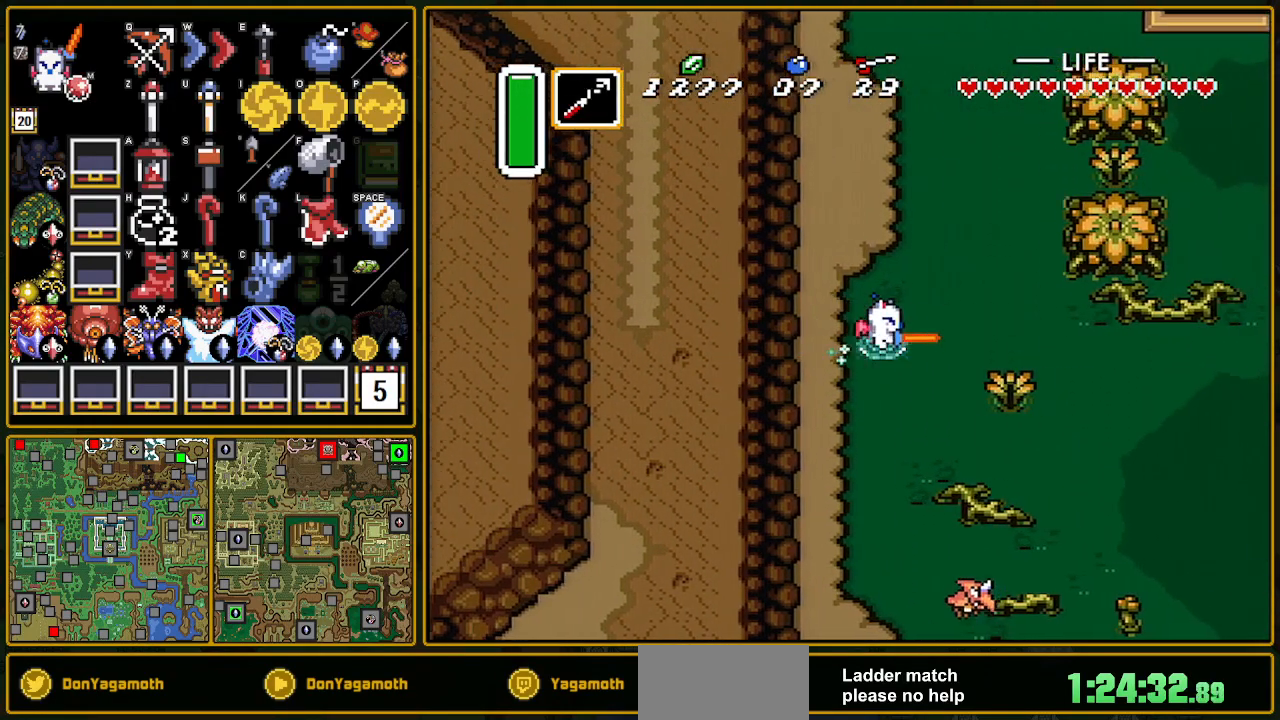
{"buttons": [], "events": [[467, "A", "up"]]}
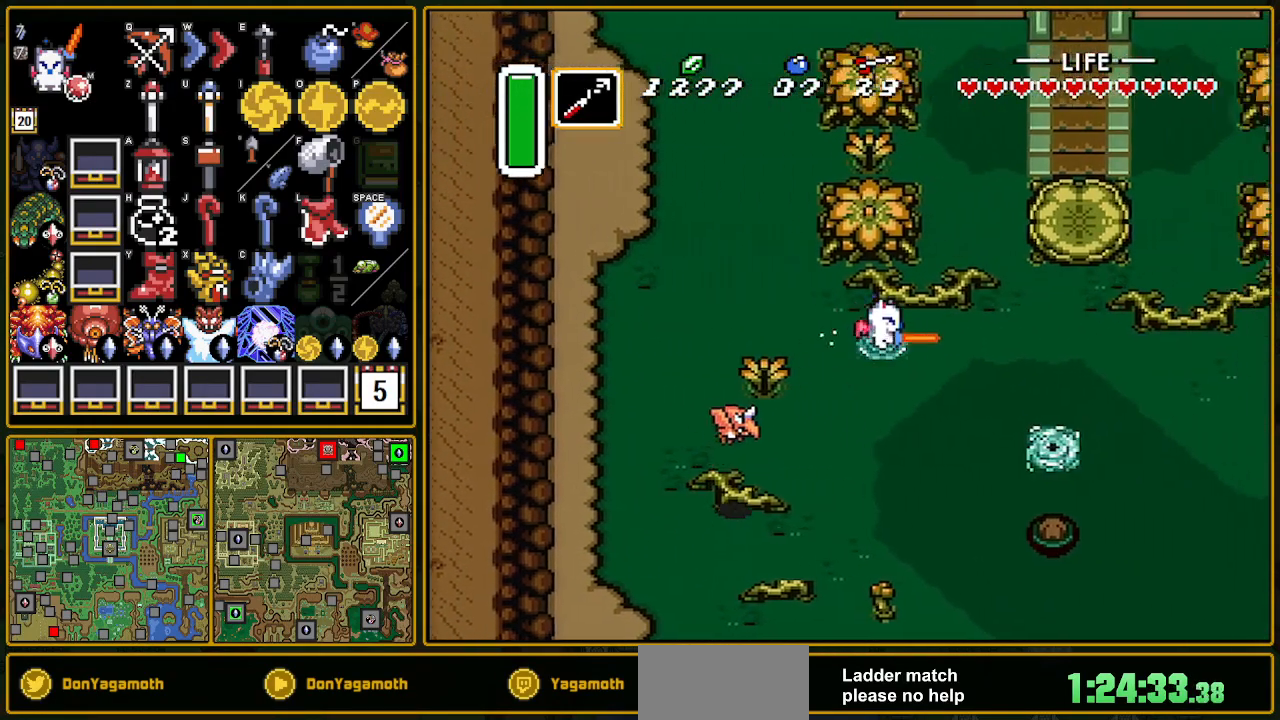
{"buttons": ["A"], "events": [[367, "A", "down"], [367, "DPAD_UP", "down"], [500, "DPAD_UP", "up"]]}
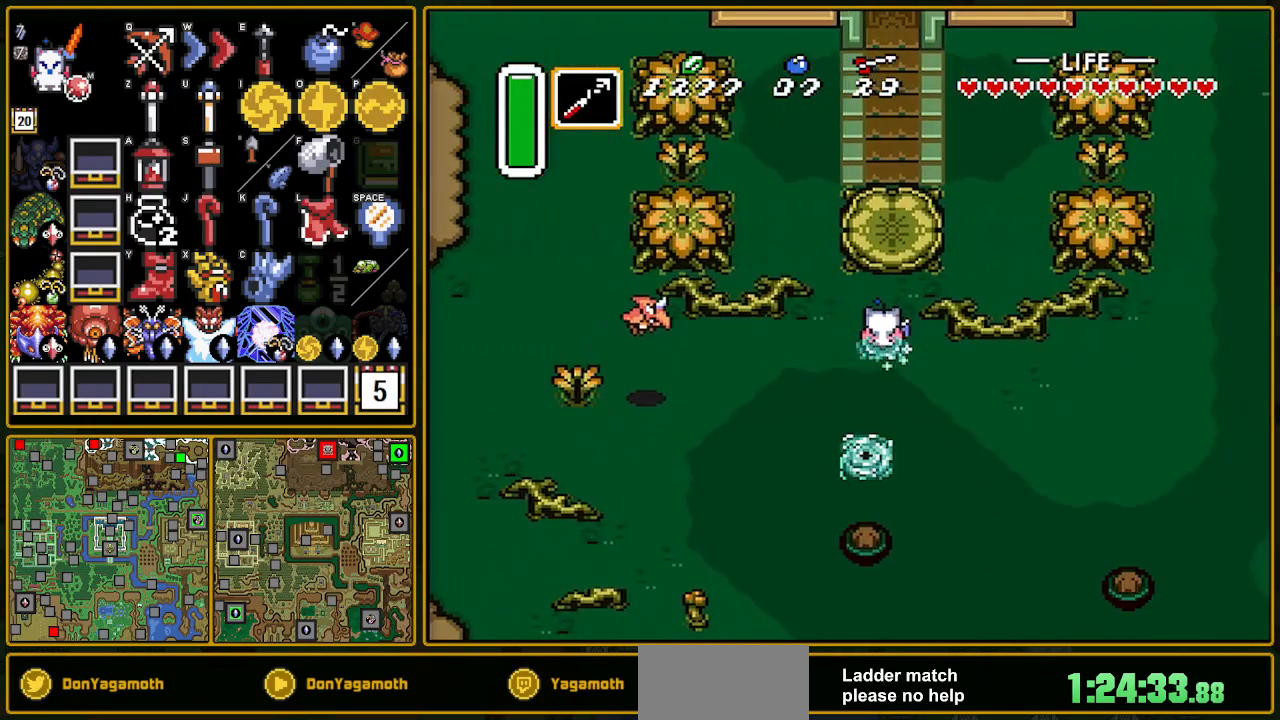
{"buttons": ["A"], "events": []}
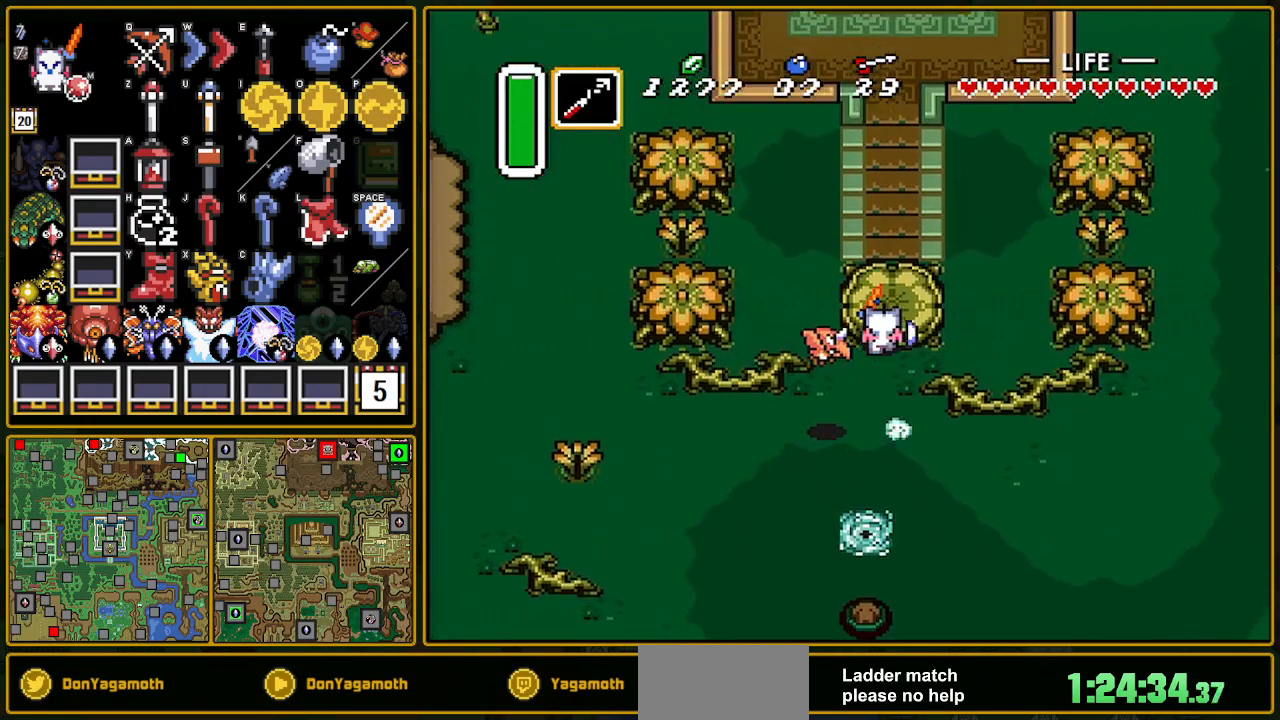
{"buttons": ["DPAD_UP", "DPAD_LEFT"], "events": [[200, "A", "up"], [450, "DPAD_LEFT", "down"], [450, "DPAD_UP", "down"]]}
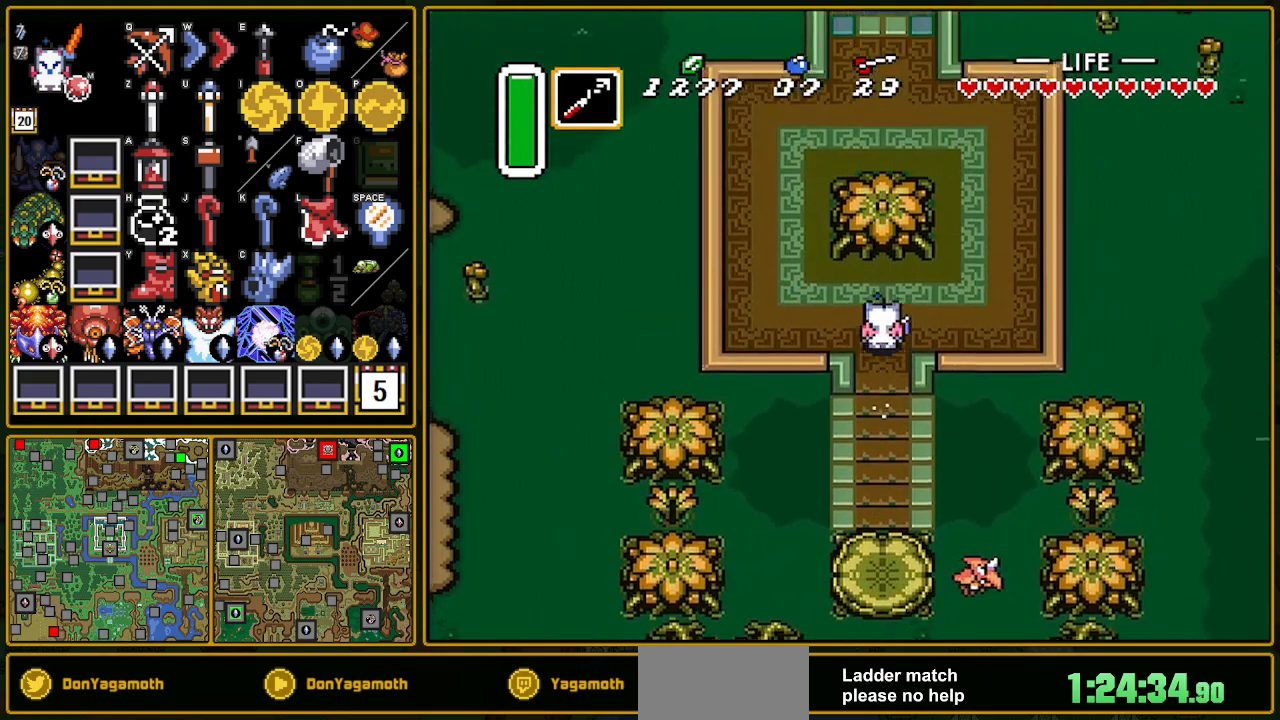
{"buttons": ["DPAD_UP"], "events": [[317, "DPAD_LEFT", "up"]]}
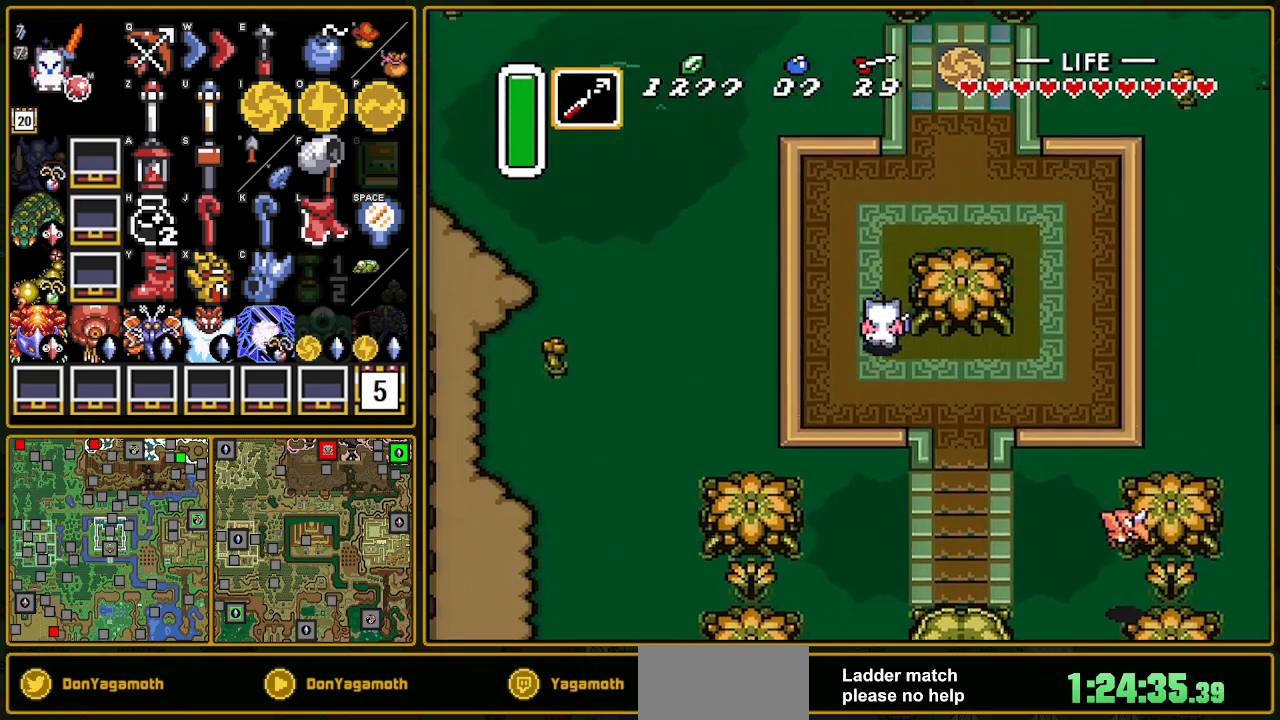
{"buttons": ["DPAD_UP", "DPAD_RIGHT"], "events": [[117, "DPAD_RIGHT", "down"]]}
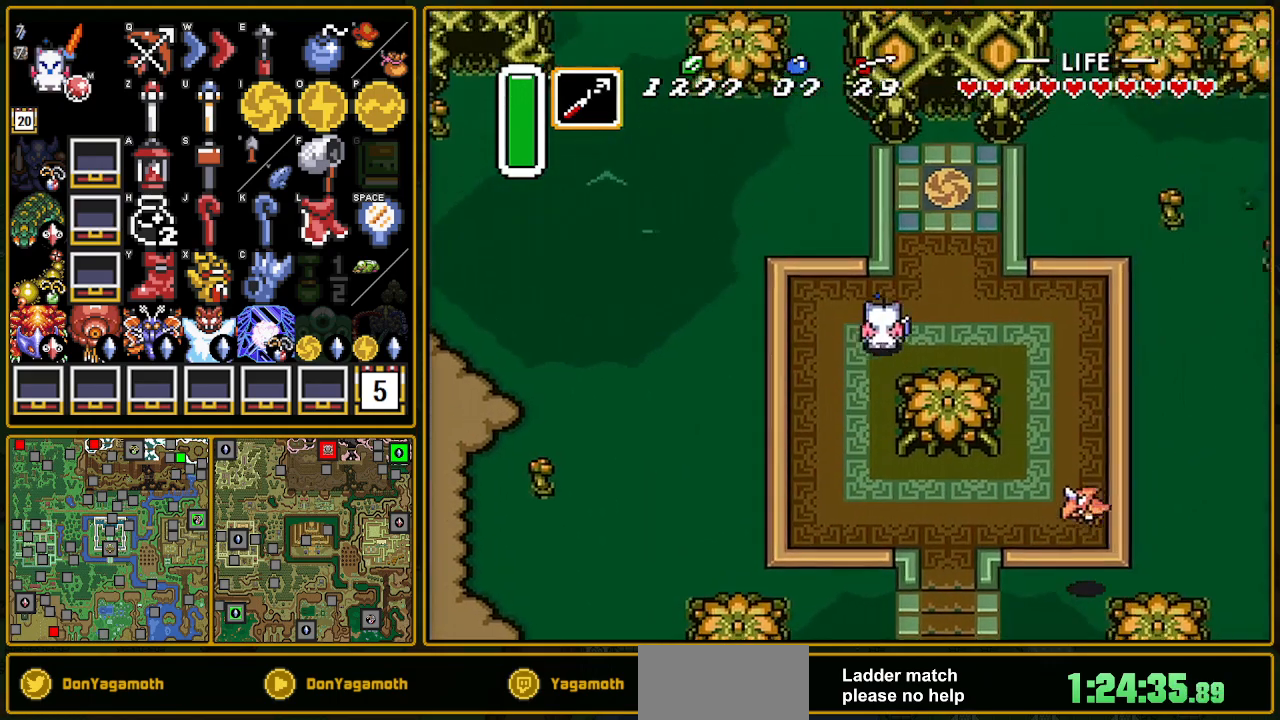
{"buttons": [], "events": [[383, "DPAD_RIGHT", "up"], [483, "DPAD_UP", "up"]]}
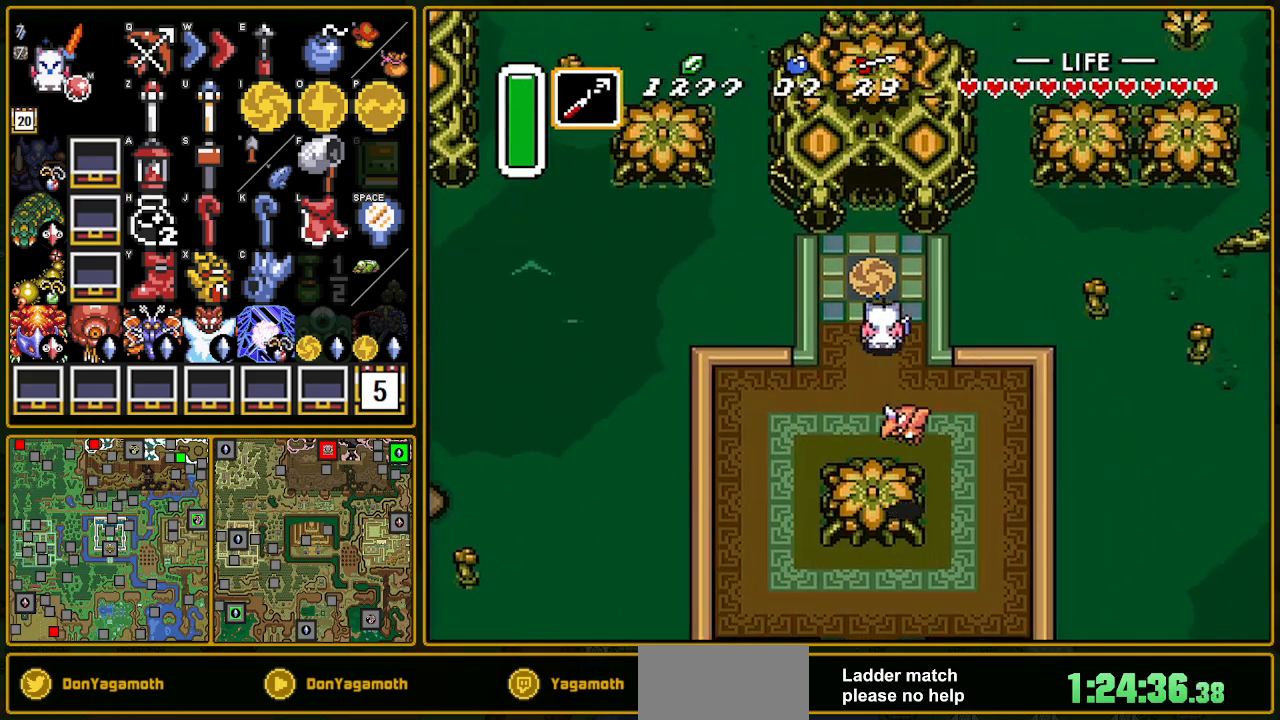
{"buttons": ["DPAD_UP"], "events": [[67, "DPAD_DOWN", "down"], [67, "Y", "down"], [100, "DPAD_DOWN", "up"], [100, "DPAD_LEFT", "down"], [117, "DPAD_LEFT", "up"], [117, "DPAD_UP", "down"], [150, "Y", "up"]]}
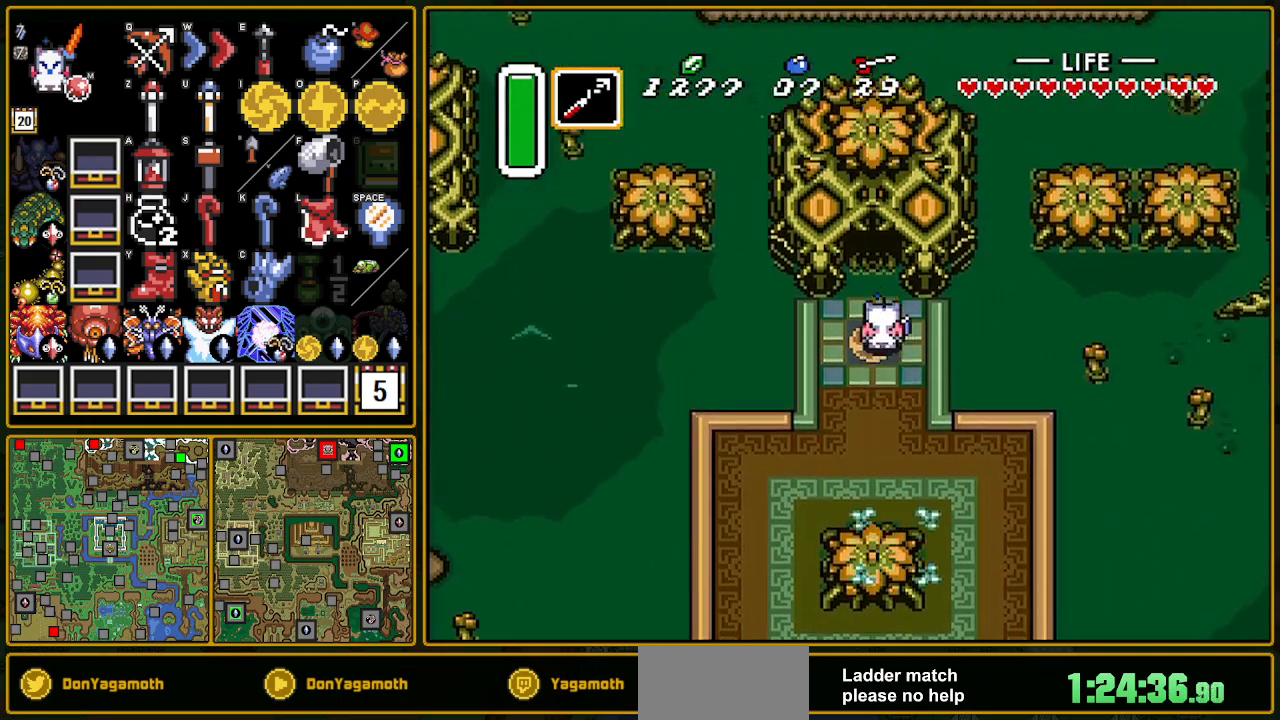
{"buttons": ["DPAD_UP"], "events": []}
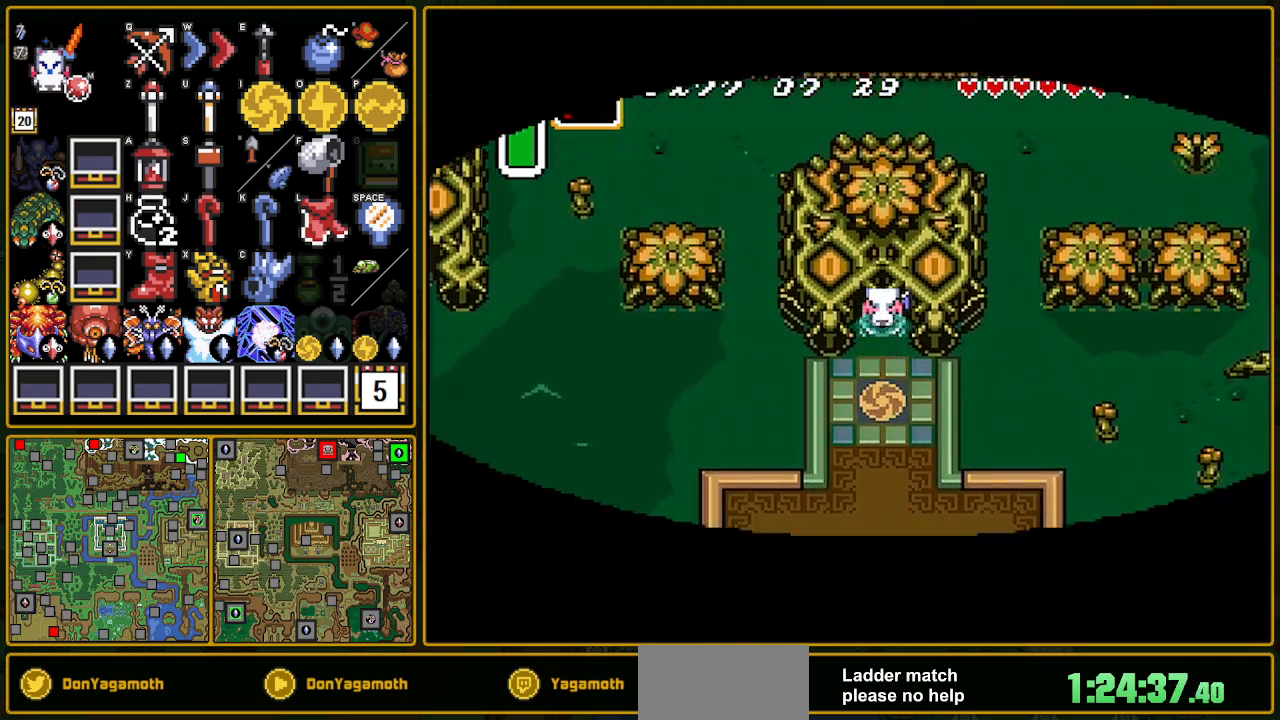
{"buttons": ["DPAD_UP"], "events": []}
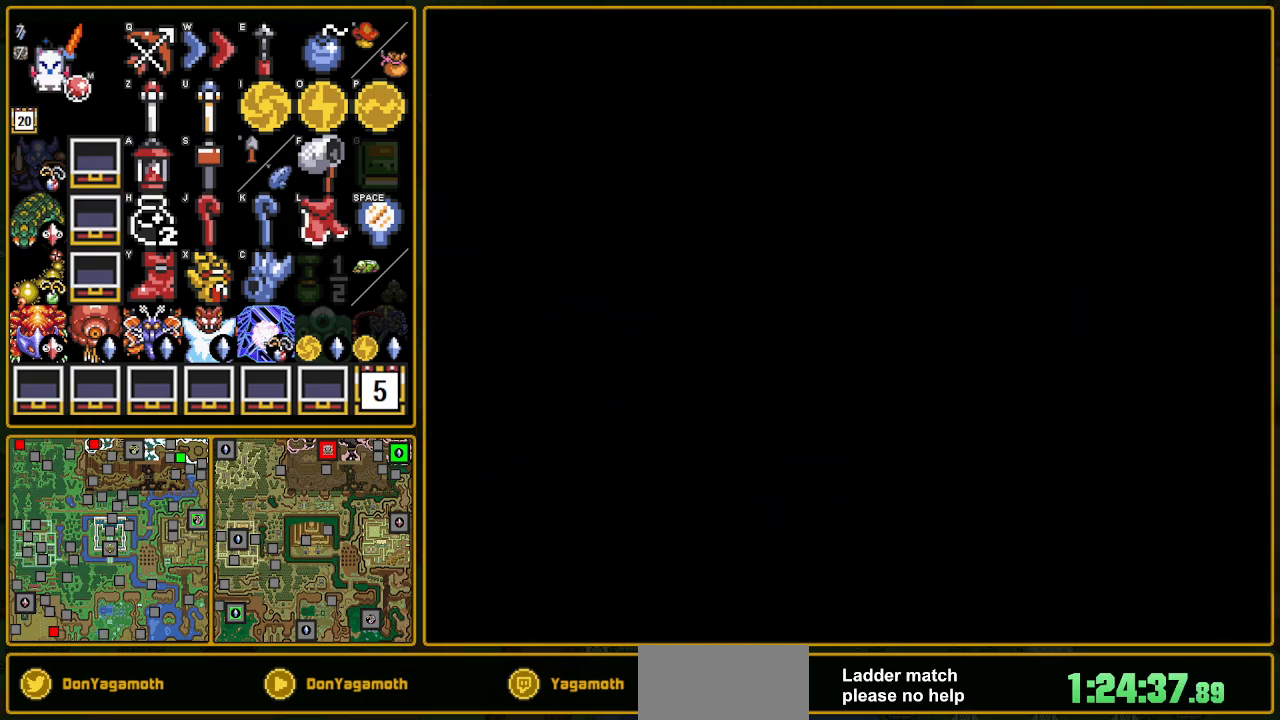
{"buttons": ["DPAD_UP"], "events": []}
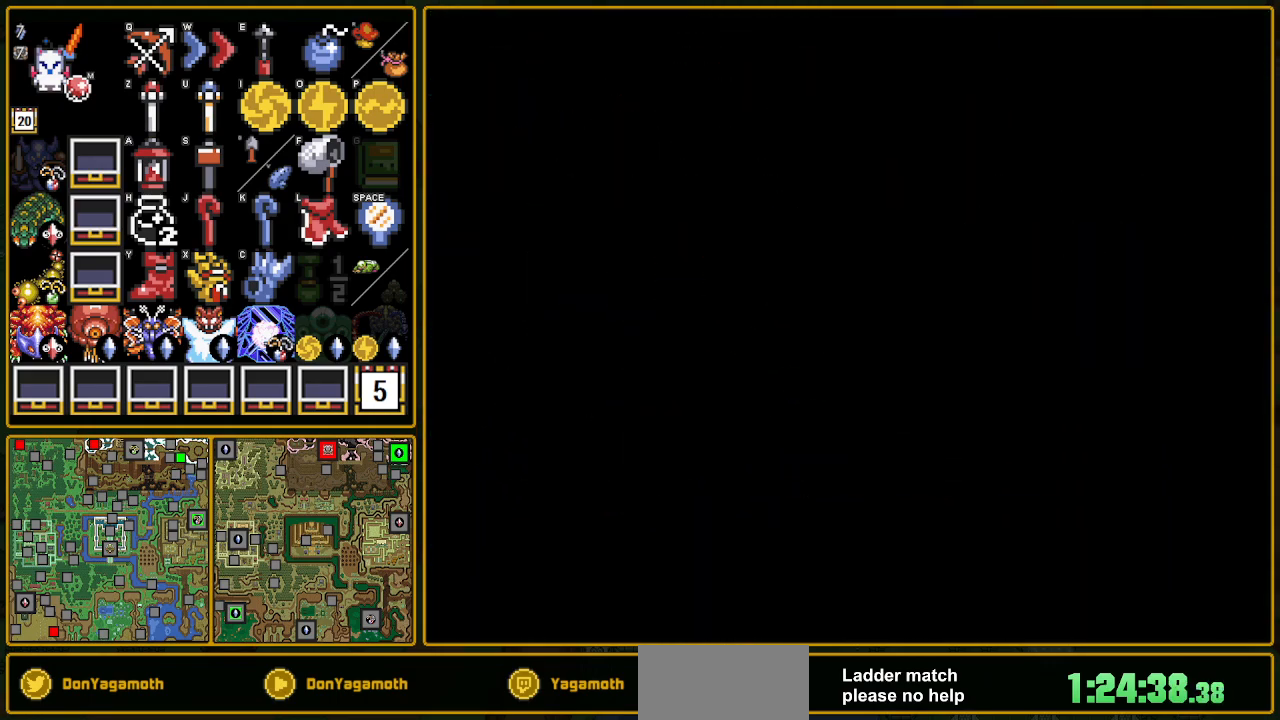
{"buttons": ["DPAD_UP"], "events": []}
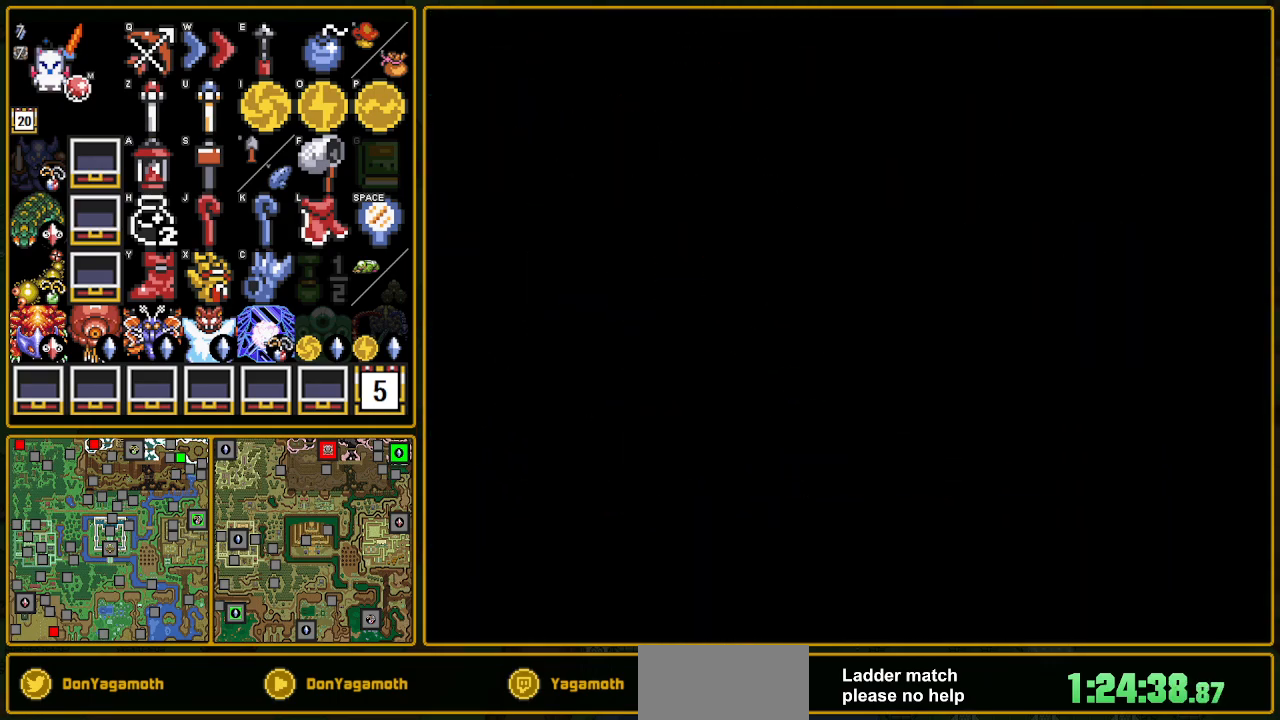
{"buttons": ["DPAD_UP"], "events": []}
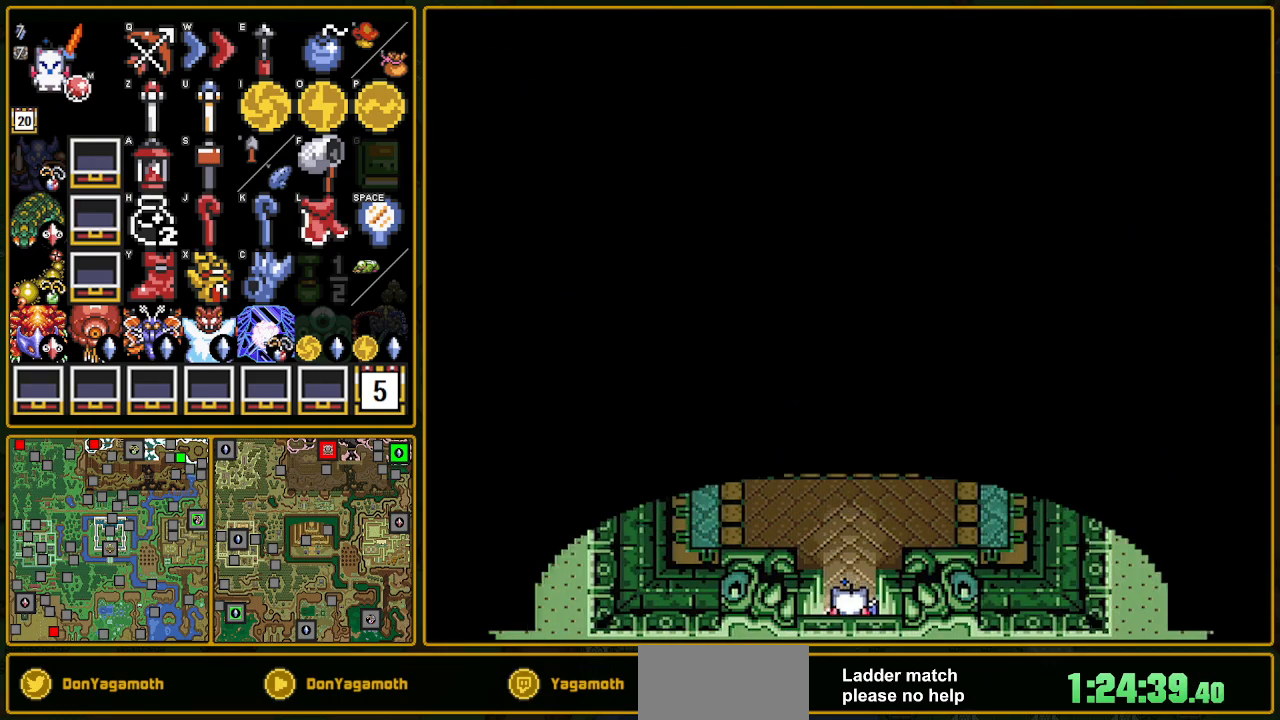
{"buttons": ["A", "DPAD_UP"], "events": [[433, "A", "down"]]}